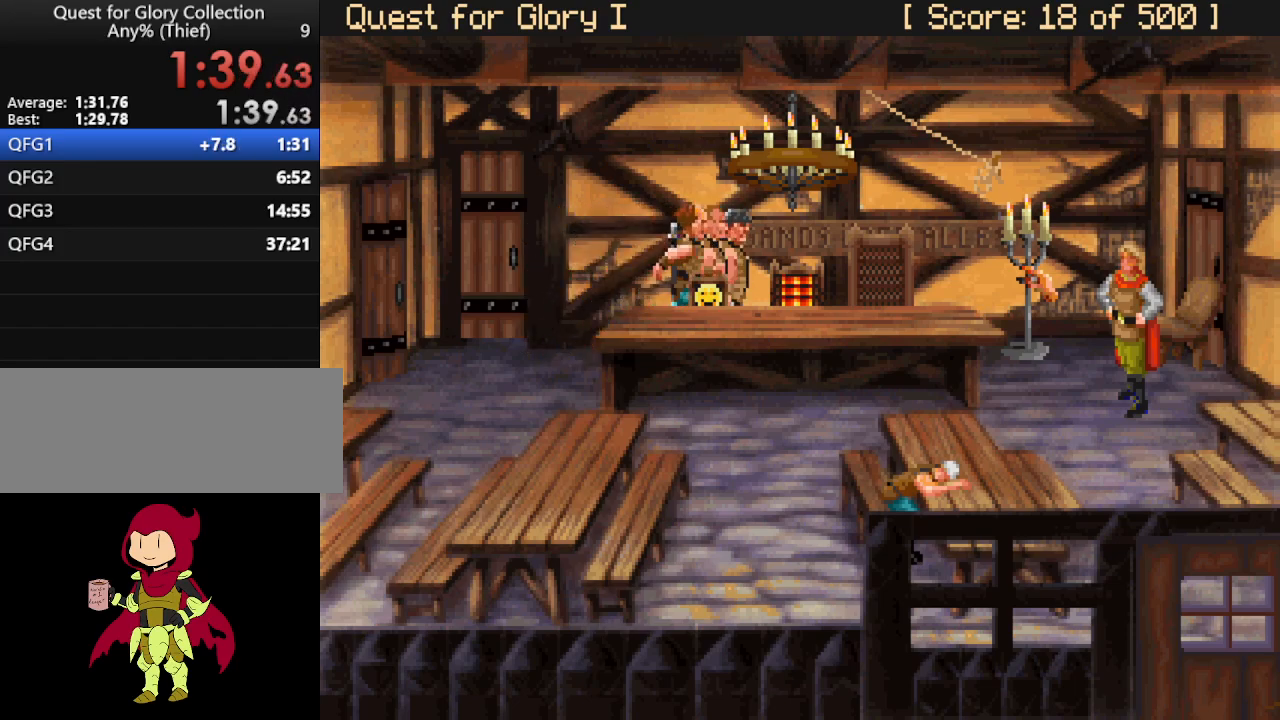
Gameplay with keyboard and mouse; each line is a JSON object with the keys and mouse buttons held at the frame after it. "events" lists presses ("down") and releases ("up") of "down", "escape", "f1", "f10", "f11", "f12", "f2", "f3", "f4", "f5", "f6", "f7", "f8", "f9", "left", "right", "space", "up", "mouse_left", "mouse_wheel", "mouse_right" and "mouse_mb4" between this image and that frame as [ms after this image, input, new state], when the widget could be followed in between. "mouse_left", "mouse_wheel", "mouse_right", "mouse_mb4" = the "left", "wheel", "right", "mb4" buttons of the "mouse" list. No other keys are recorded. "wheel" means that the mouse wheel is clicked or scrolled. Not read: mouse_move.
{"keys": [], "mouse": ["wheel"], "events": [[483, "mouse_wheel", "down"]]}
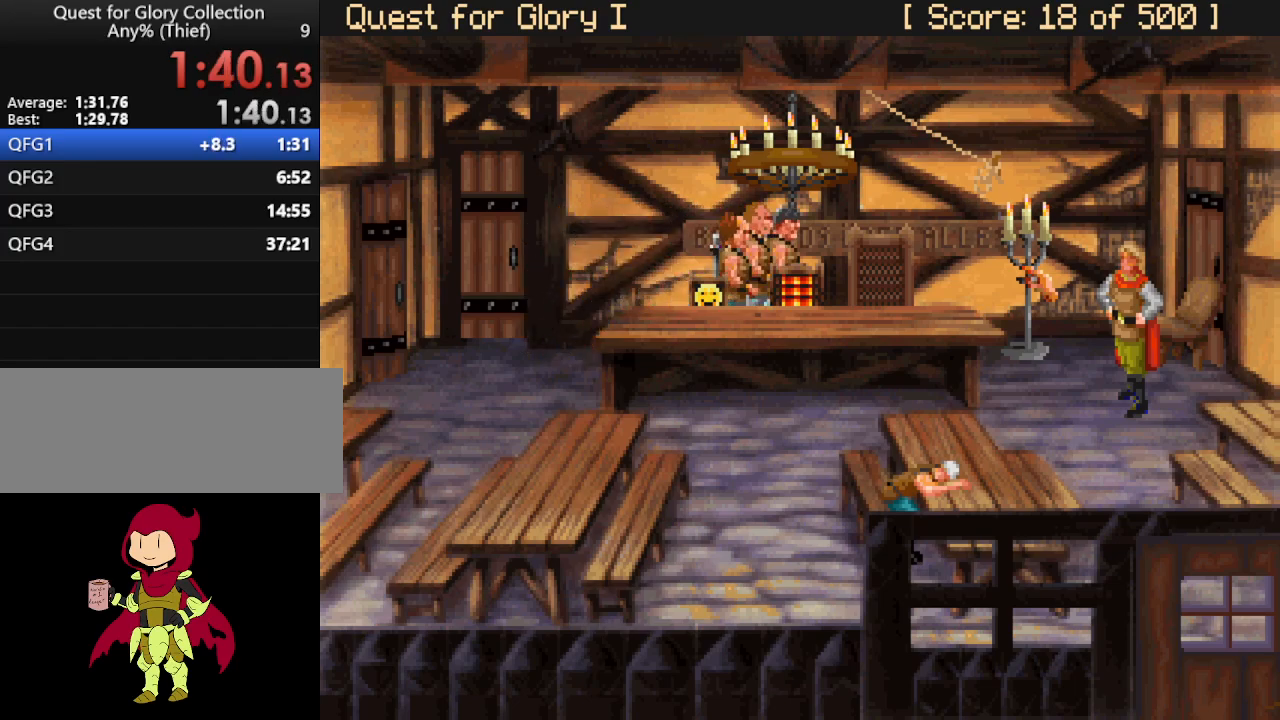
{"keys": [], "mouse": ["mb4"], "events": [[33, "mouse_wheel", "up"], [117, "mouse_mb4", "down"], [167, "mouse_mb4", "up"], [267, "mouse_mb4", "down"], [317, "mouse_mb4", "up"], [367, "mouse_mb4", "down"], [450, "mouse_mb4", "up"], [500, "mouse_mb4", "down"]]}
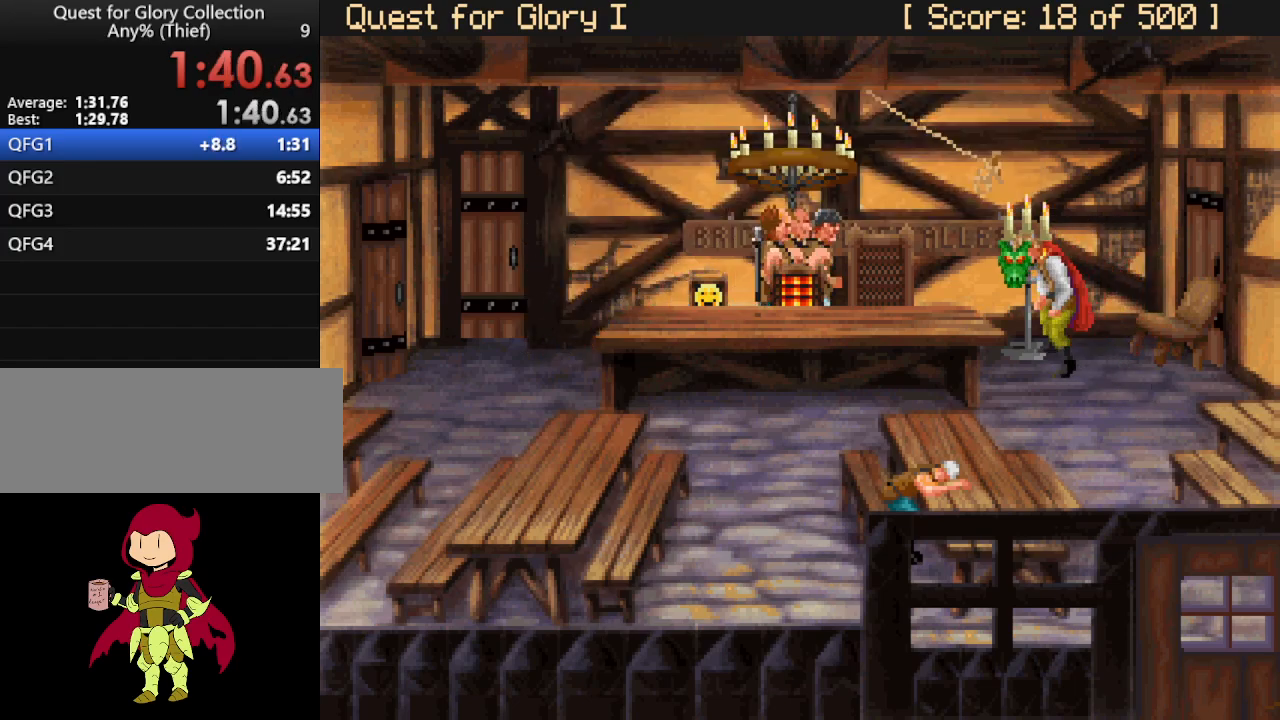
{"keys": [], "mouse": [], "events": [[83, "mouse_mb4", "up"], [133, "mouse_mb4", "down"], [233, "mouse_mb4", "up"]]}
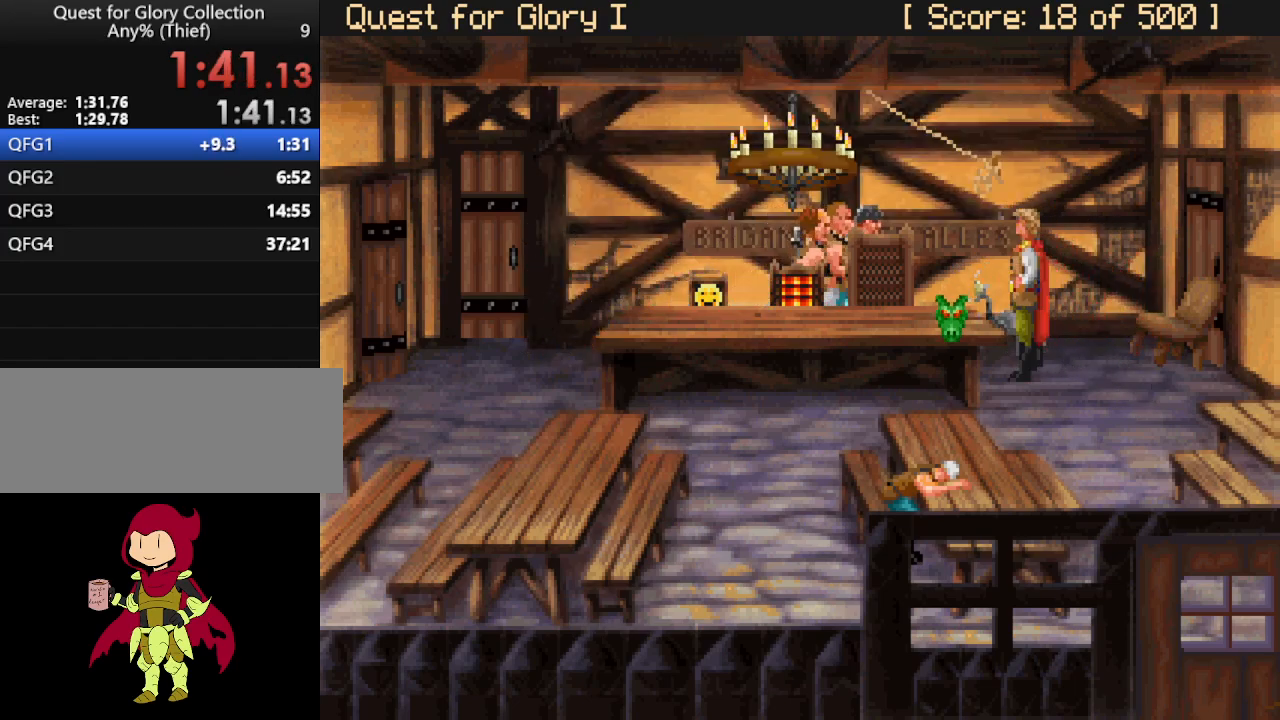
{"keys": [], "mouse": [], "events": [[17, "mouse_mb4", "down"], [117, "mouse_mb4", "up"], [150, "mouse_mb4", "down"], [200, "mouse_mb4", "up"], [300, "mouse_mb4", "down"], [350, "mouse_mb4", "up"], [433, "mouse_mb4", "down"], [483, "mouse_mb4", "up"]]}
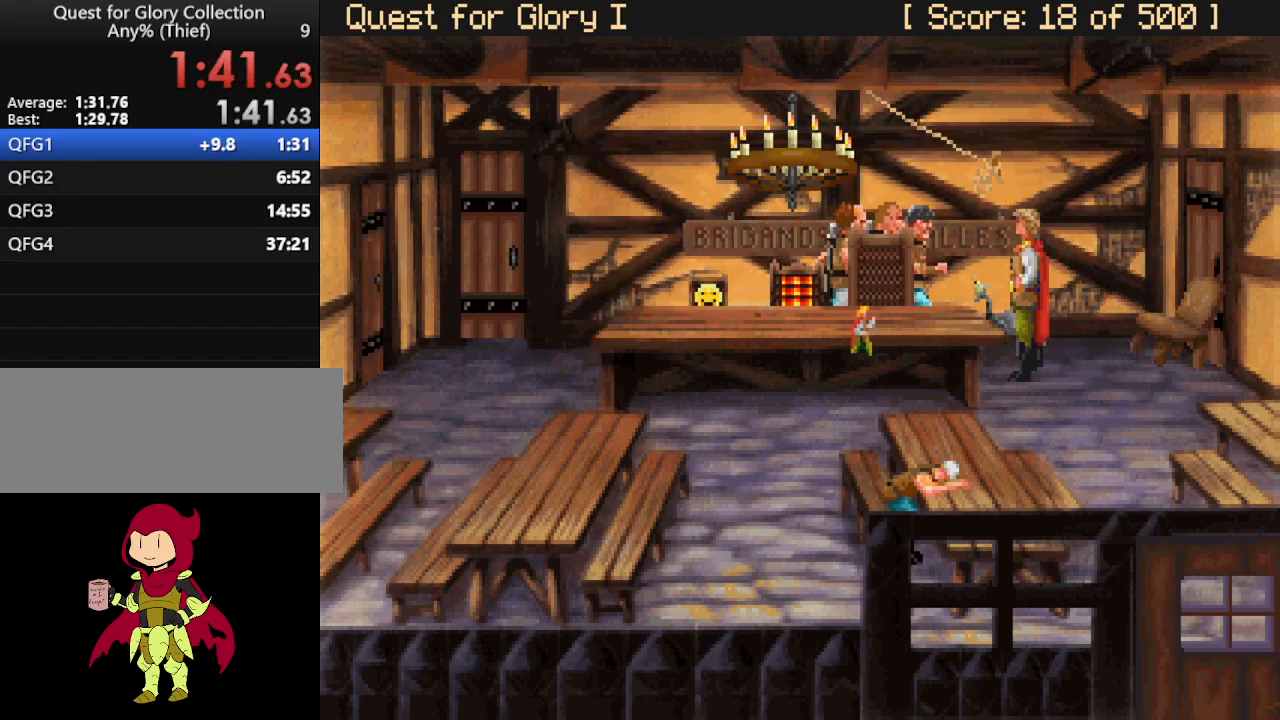
{"keys": [], "mouse": ["mb4"], "events": [[33, "mouse_mb4", "down"], [133, "mouse_mb4", "up"], [167, "mouse_mb4", "down"], [267, "mouse_mb4", "up"], [317, "mouse_mb4", "down"], [400, "mouse_mb4", "up"], [450, "mouse_mb4", "down"]]}
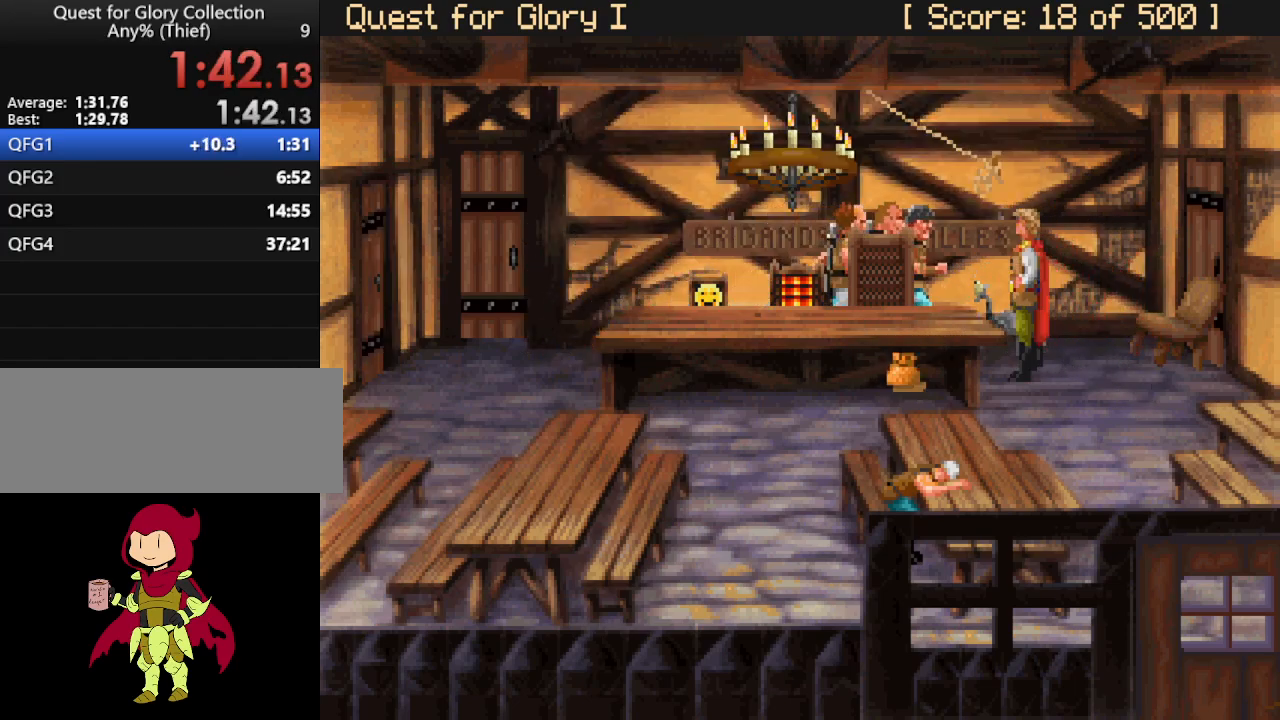
{"keys": [], "mouse": [], "events": [[50, "mouse_mb4", "up"], [100, "mouse_mb4", "down"], [183, "mouse_mb4", "up"], [233, "mouse_mb4", "down"], [333, "mouse_mb4", "up"], [417, "mouse_mb4", "down"], [467, "mouse_mb4", "up"]]}
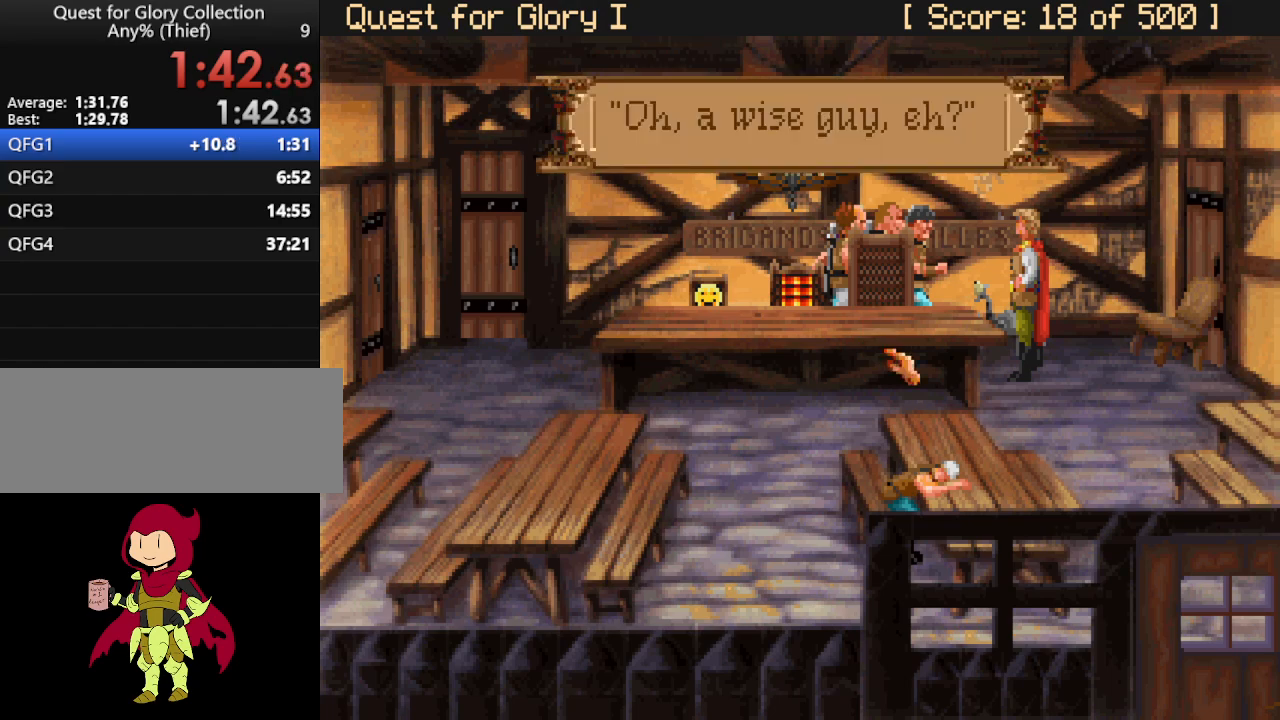
{"keys": [], "mouse": ["mb4"], "events": [[50, "mouse_mb4", "down"], [100, "mouse_mb4", "up"], [200, "mouse_mb4", "down"], [250, "mouse_mb4", "up"], [350, "mouse_mb4", "down"], [400, "mouse_mb4", "up"], [433, "mouse_mb4", "down"]]}
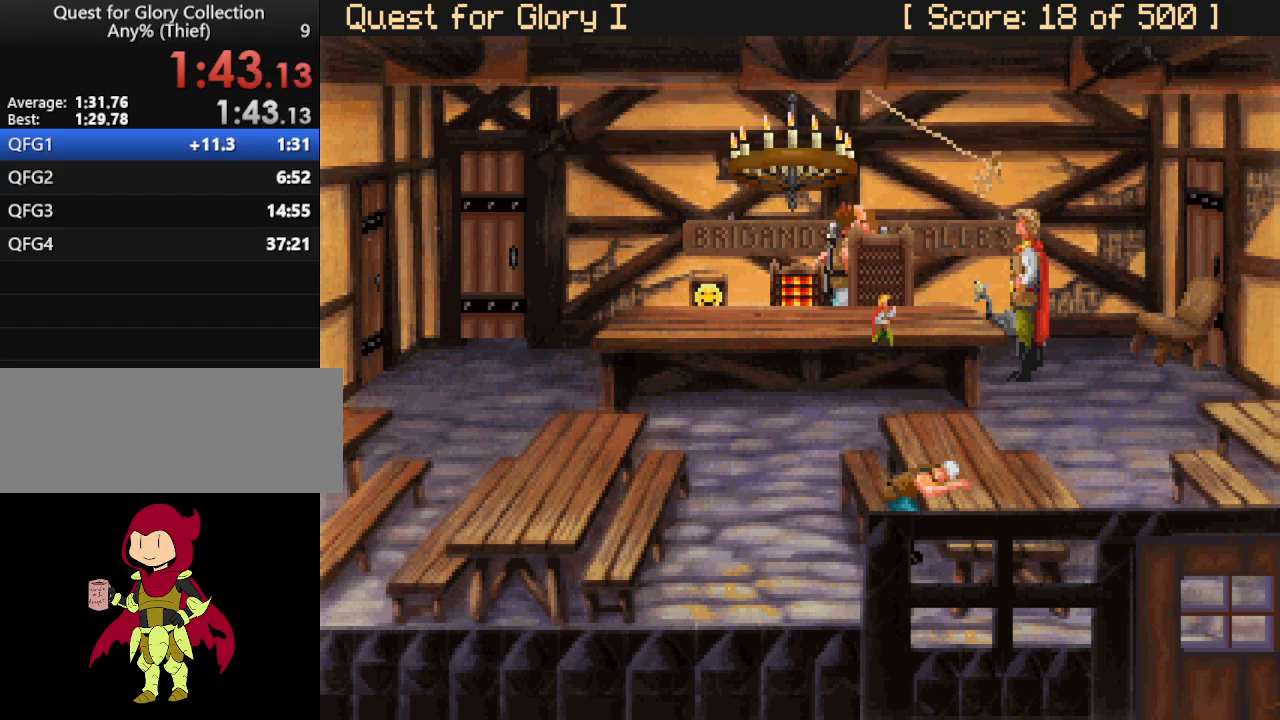
{"keys": [], "mouse": [], "events": [[33, "mouse_mb4", "up"], [83, "mouse_mb4", "down"], [217, "mouse_mb4", "up"], [267, "mouse_mb4", "down"], [350, "mouse_mb4", "up"]]}
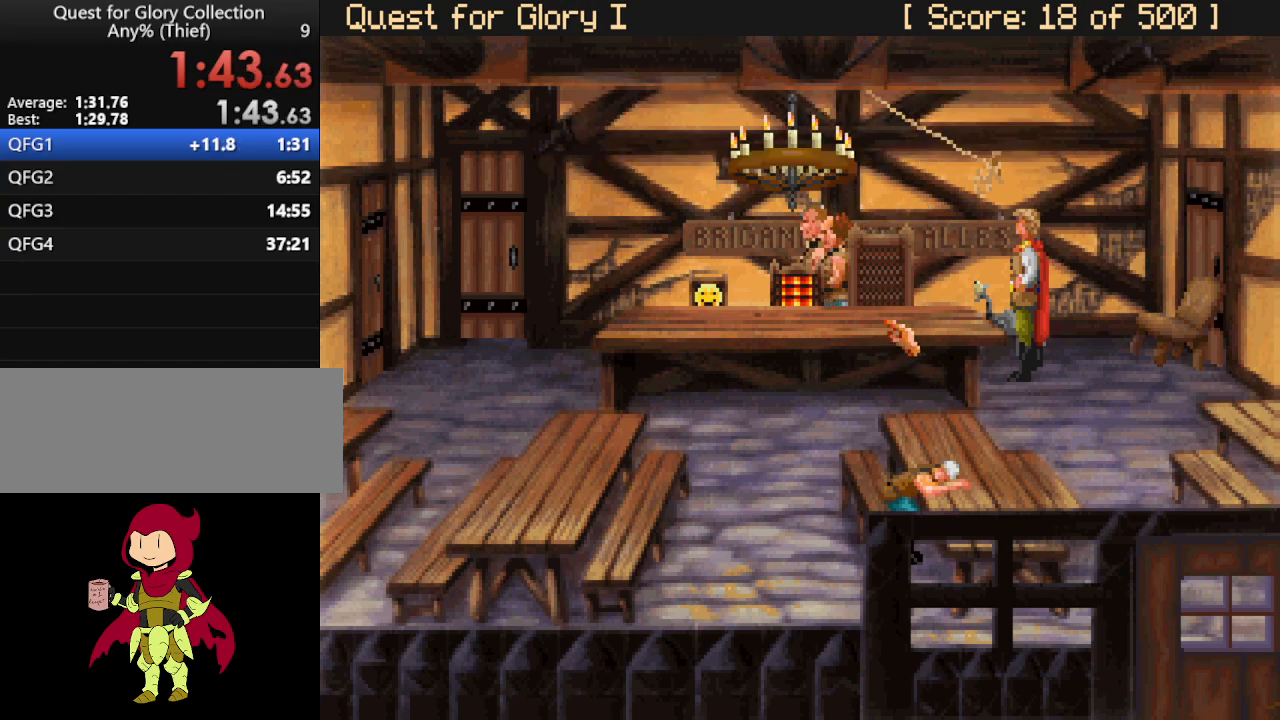
{"keys": [], "mouse": [], "events": []}
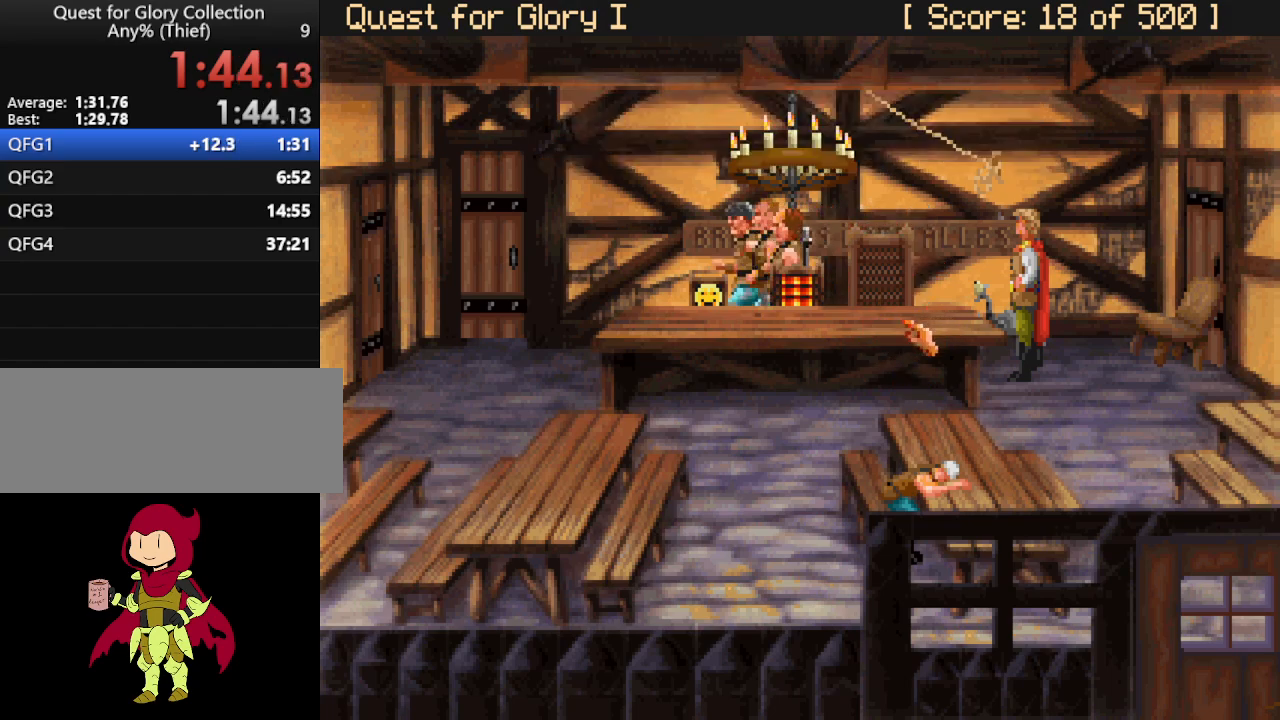
{"keys": [], "mouse": [], "events": []}
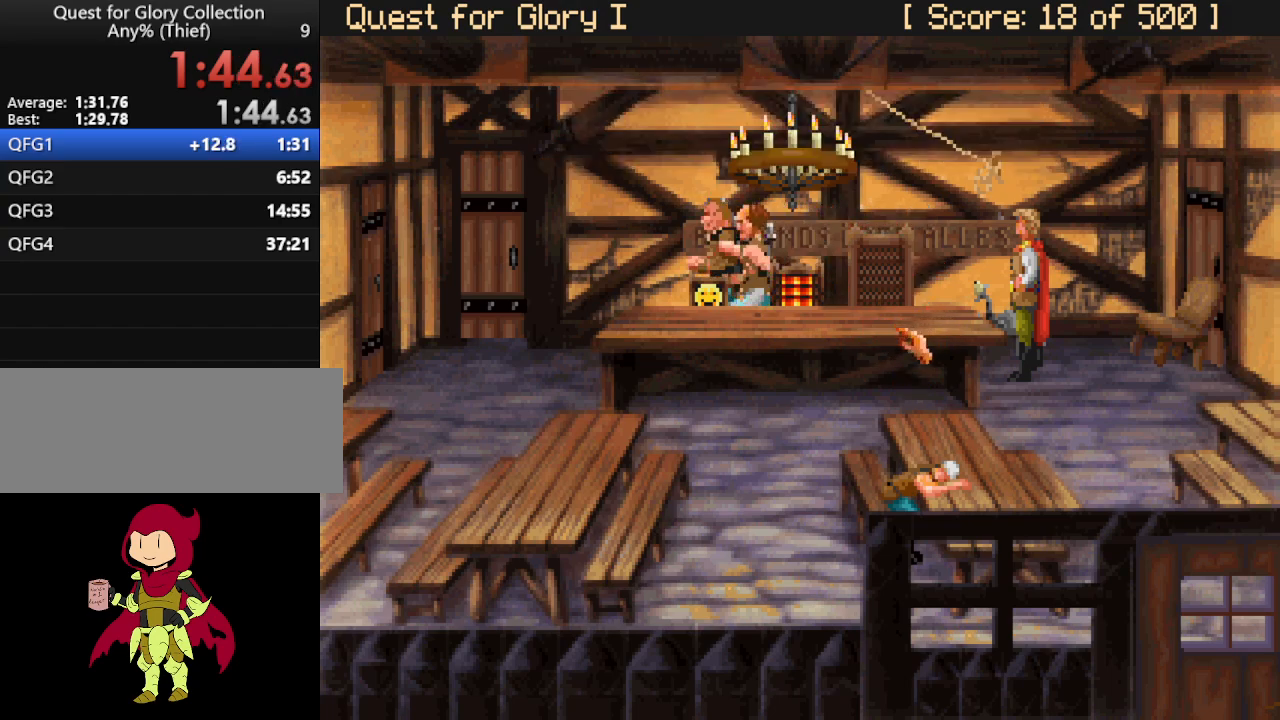
{"keys": [], "mouse": [], "events": []}
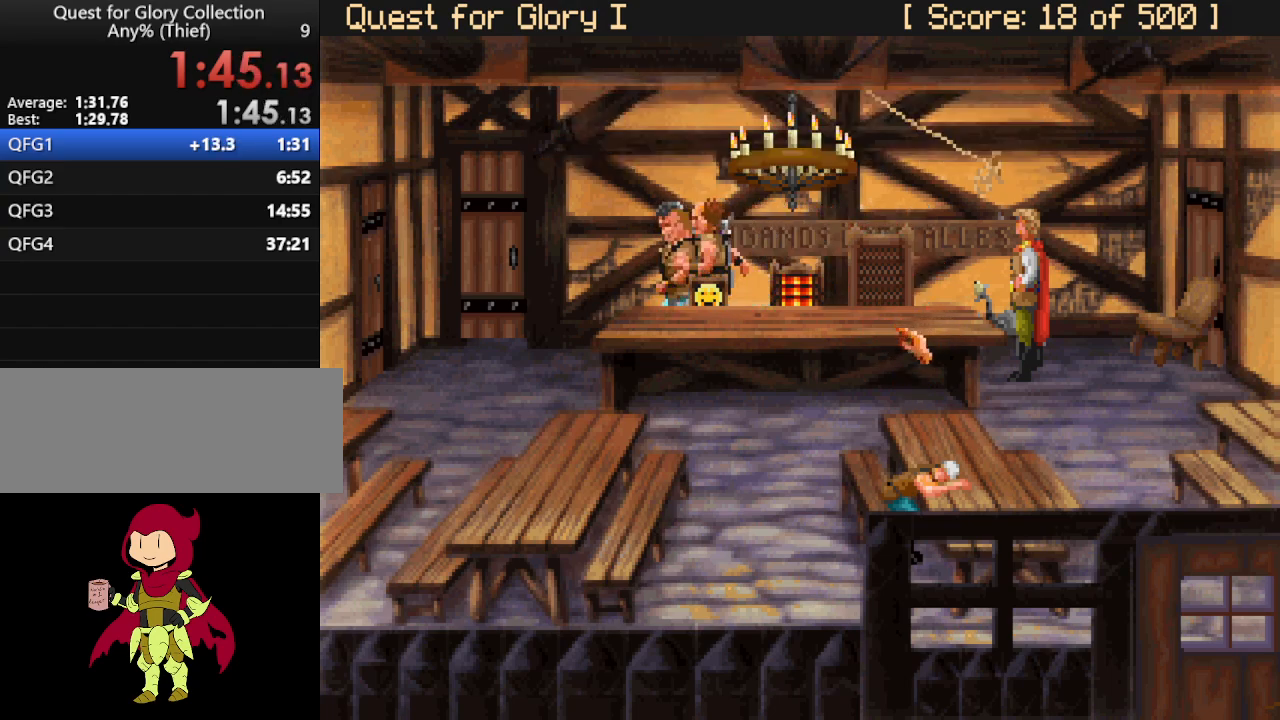
{"keys": [], "mouse": [], "events": []}
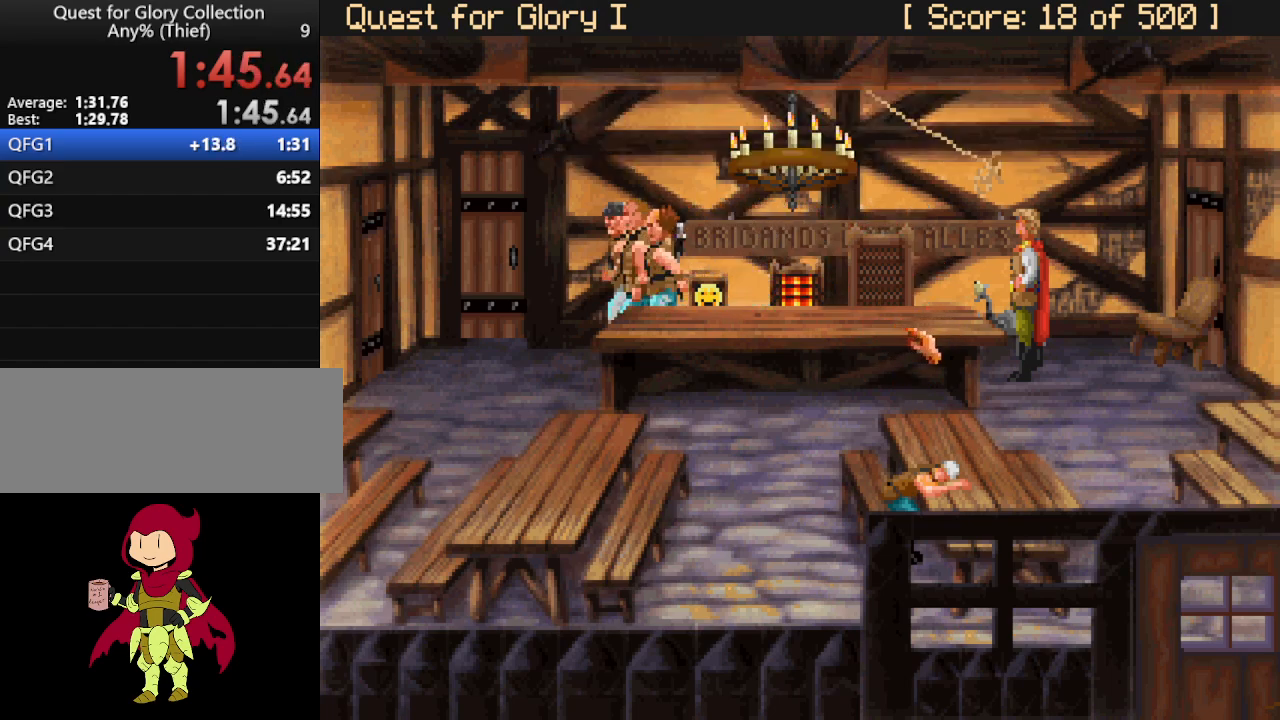
{"keys": [], "mouse": [], "events": []}
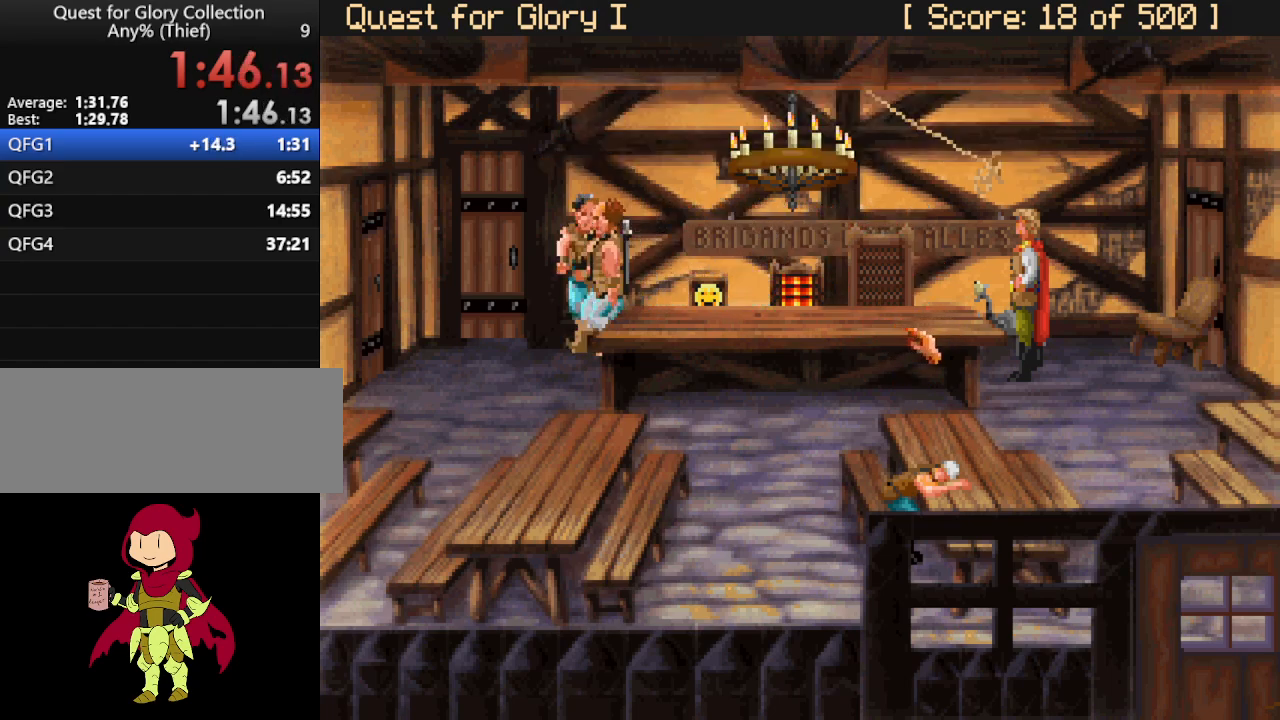
{"keys": [], "mouse": ["wheel"], "events": [[500, "mouse_wheel", "down"]]}
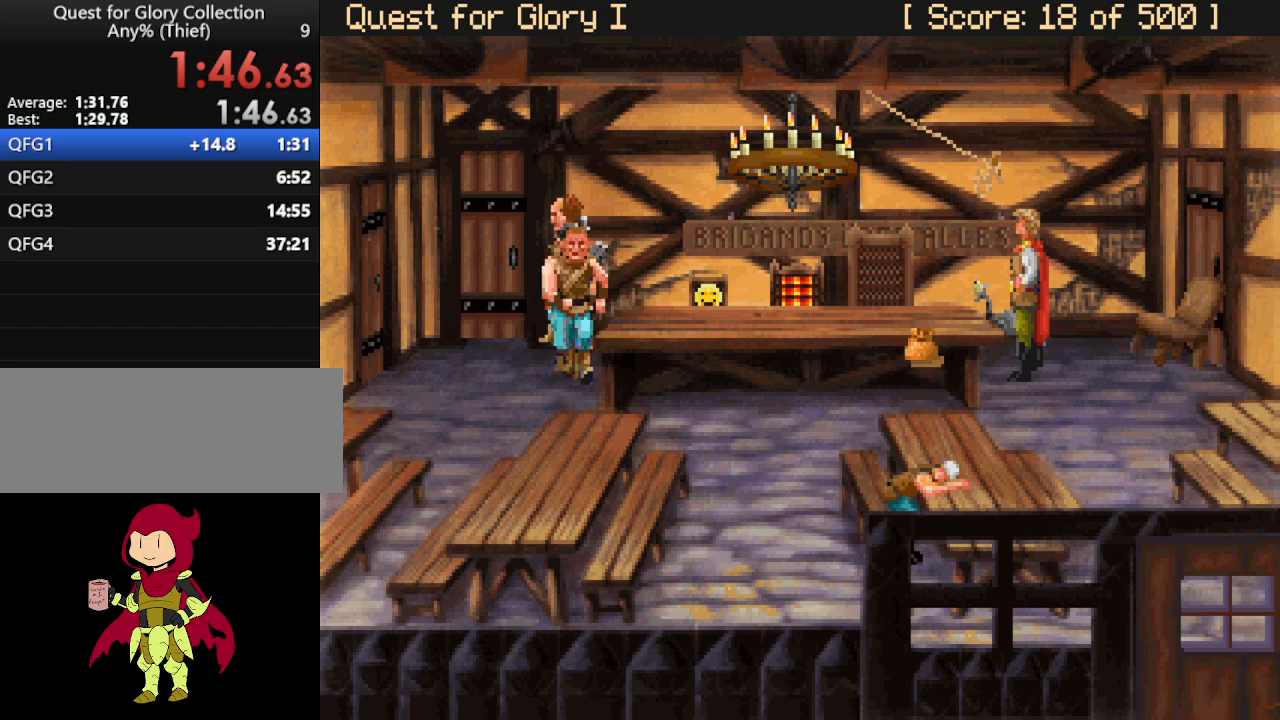
{"keys": [], "mouse": ["wheel"], "events": [[83, "mouse_wheel", "up"], [417, "mouse_wheel", "down"]]}
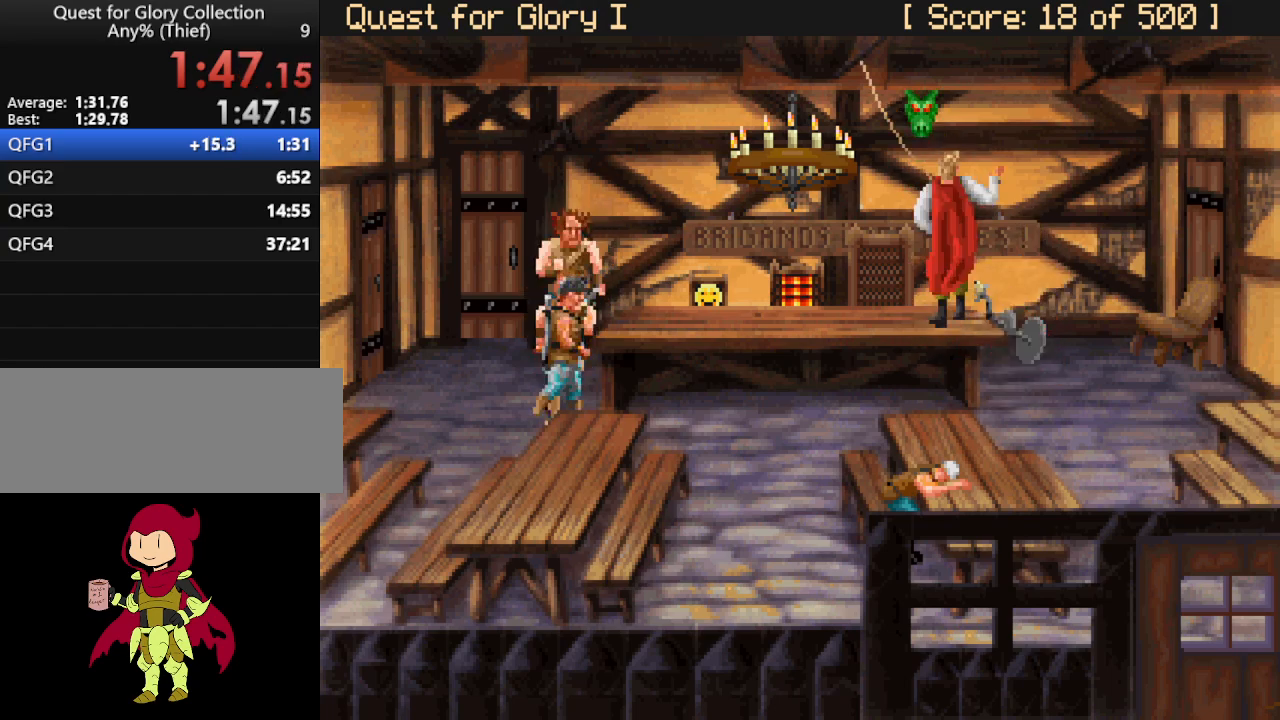
{"keys": [], "mouse": [], "events": [[67, "mouse_wheel", "up"]]}
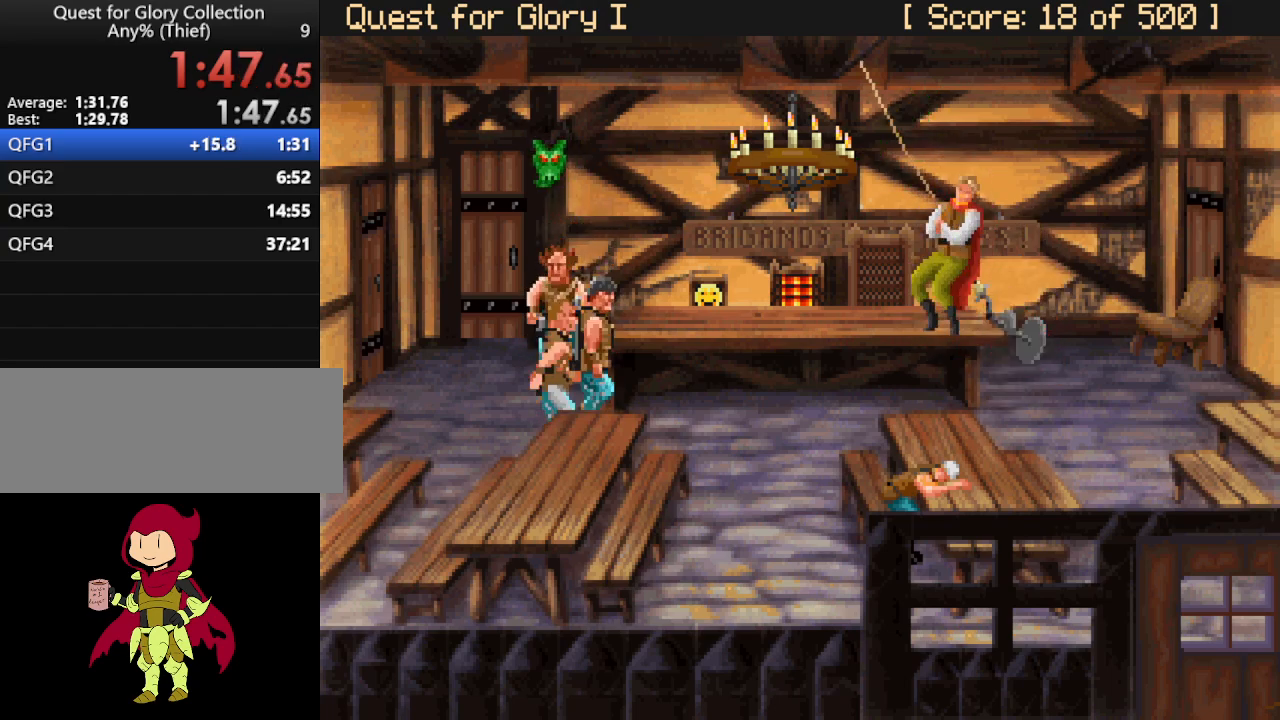
{"keys": [], "mouse": [], "events": []}
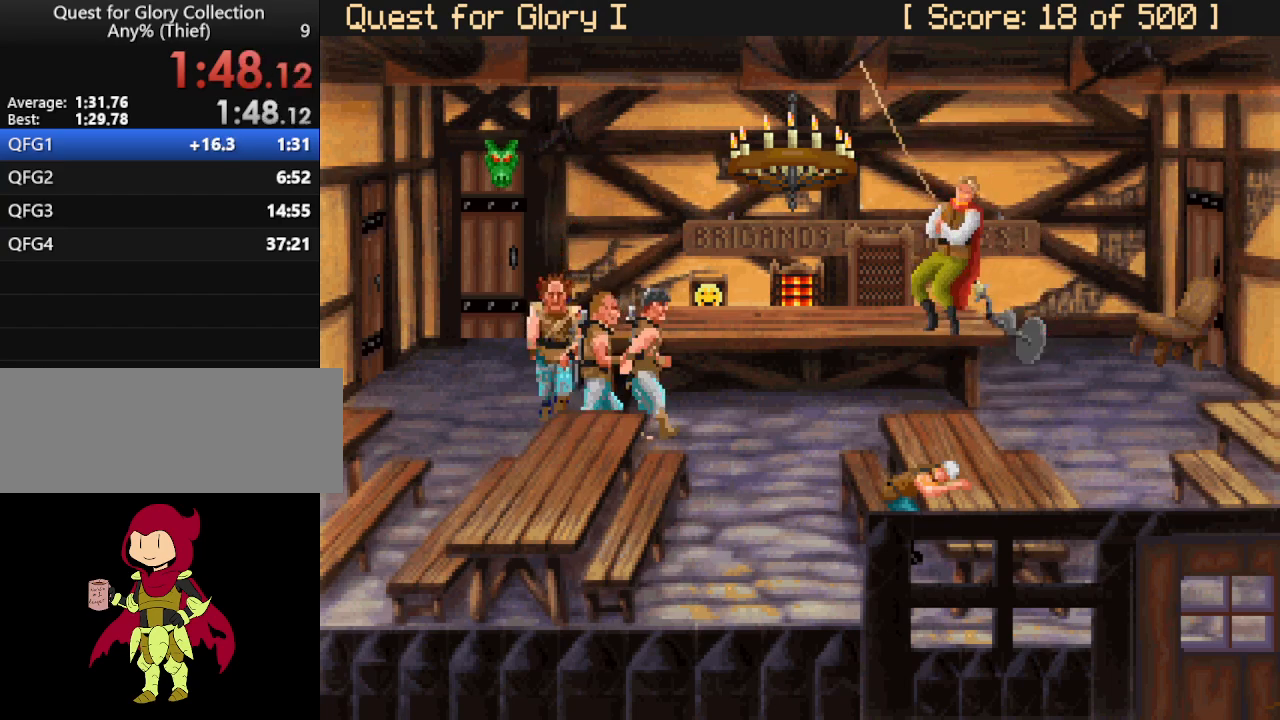
{"keys": [], "mouse": [], "events": []}
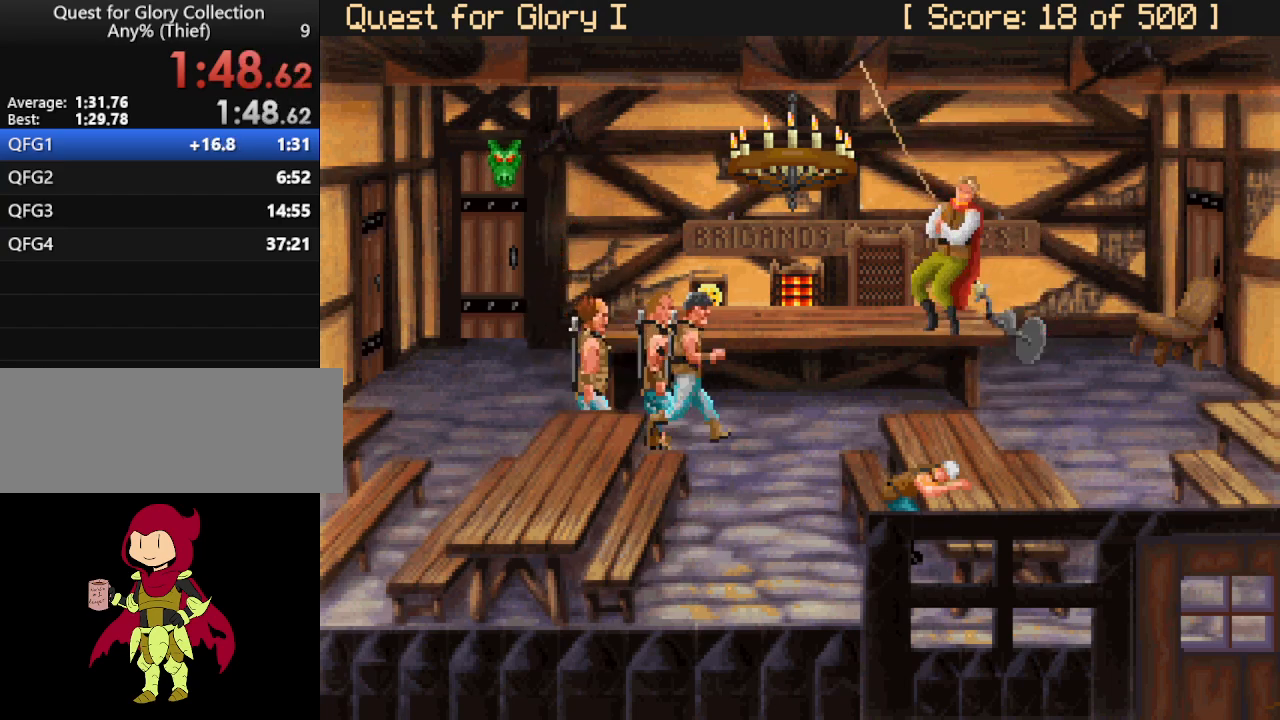
{"keys": [], "mouse": [], "events": []}
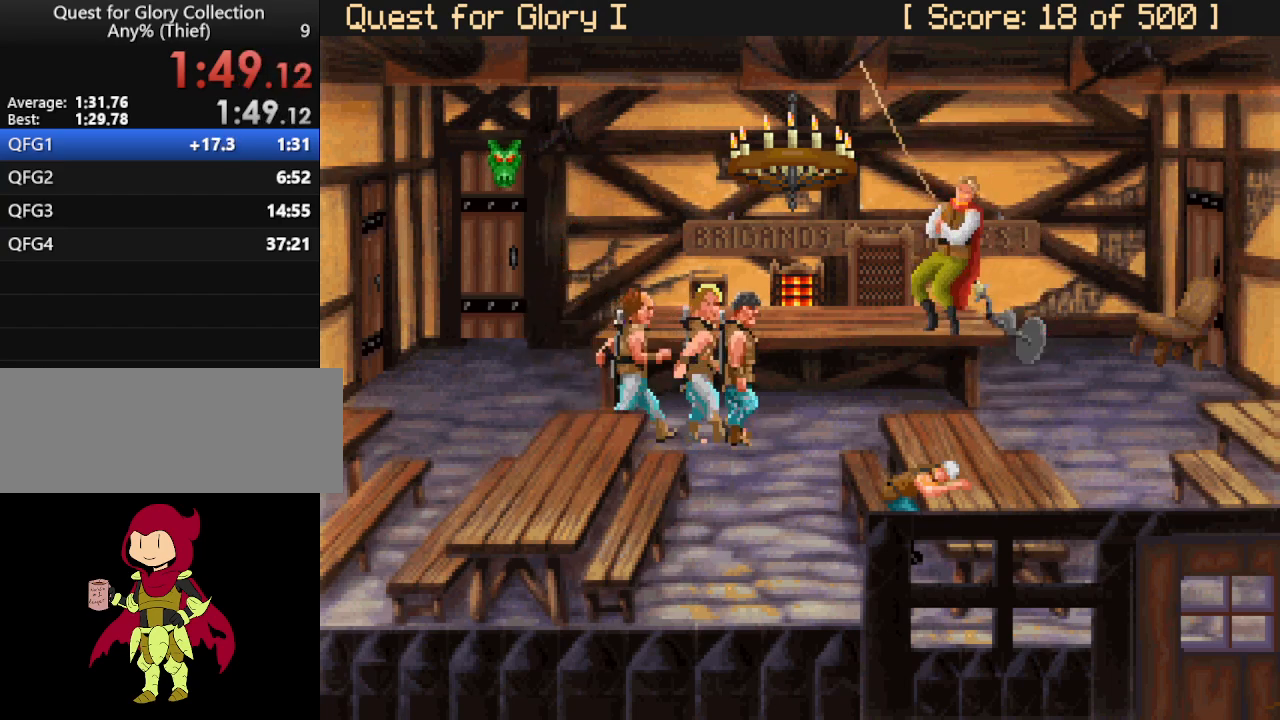
{"keys": [], "mouse": [], "events": []}
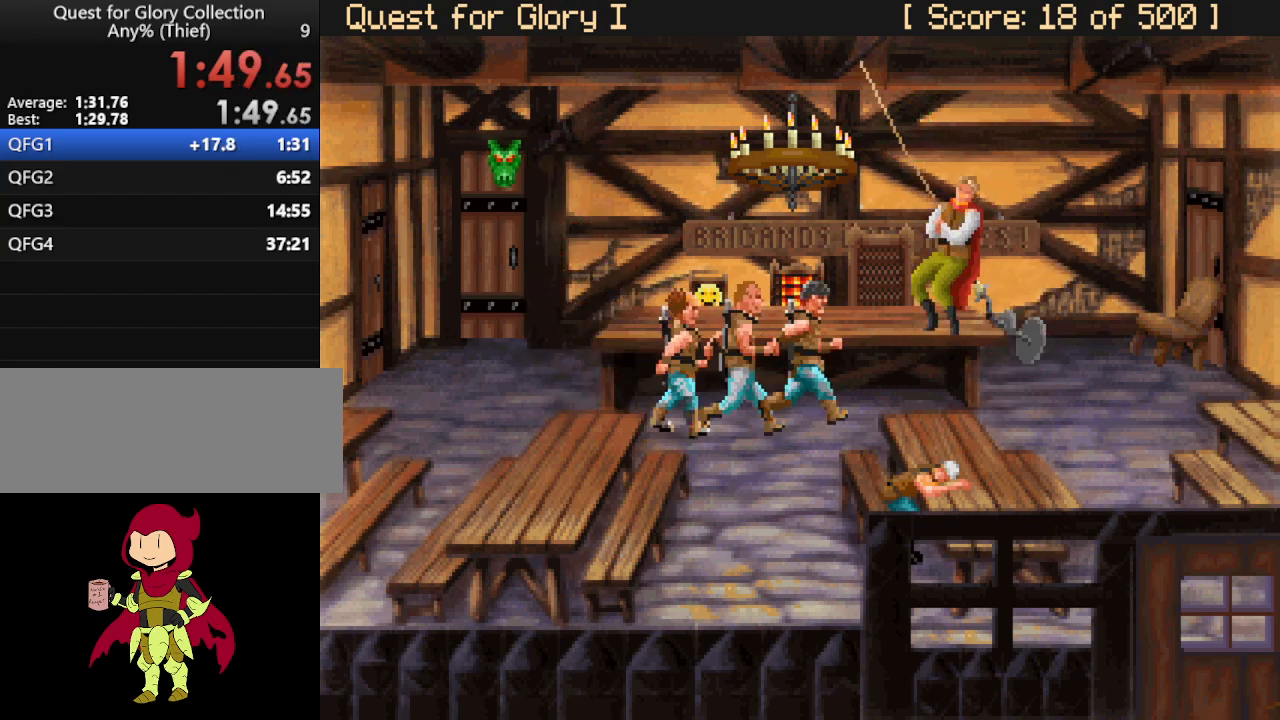
{"keys": [], "mouse": [], "events": []}
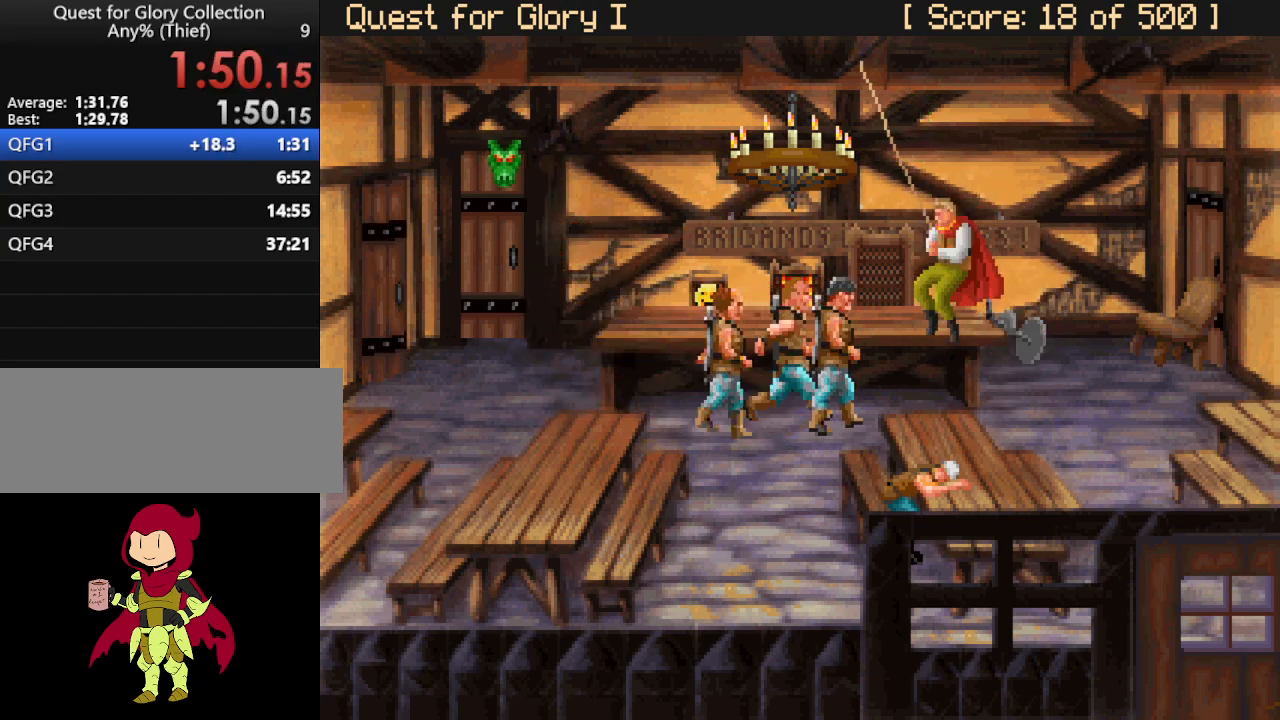
{"keys": [], "mouse": [], "events": []}
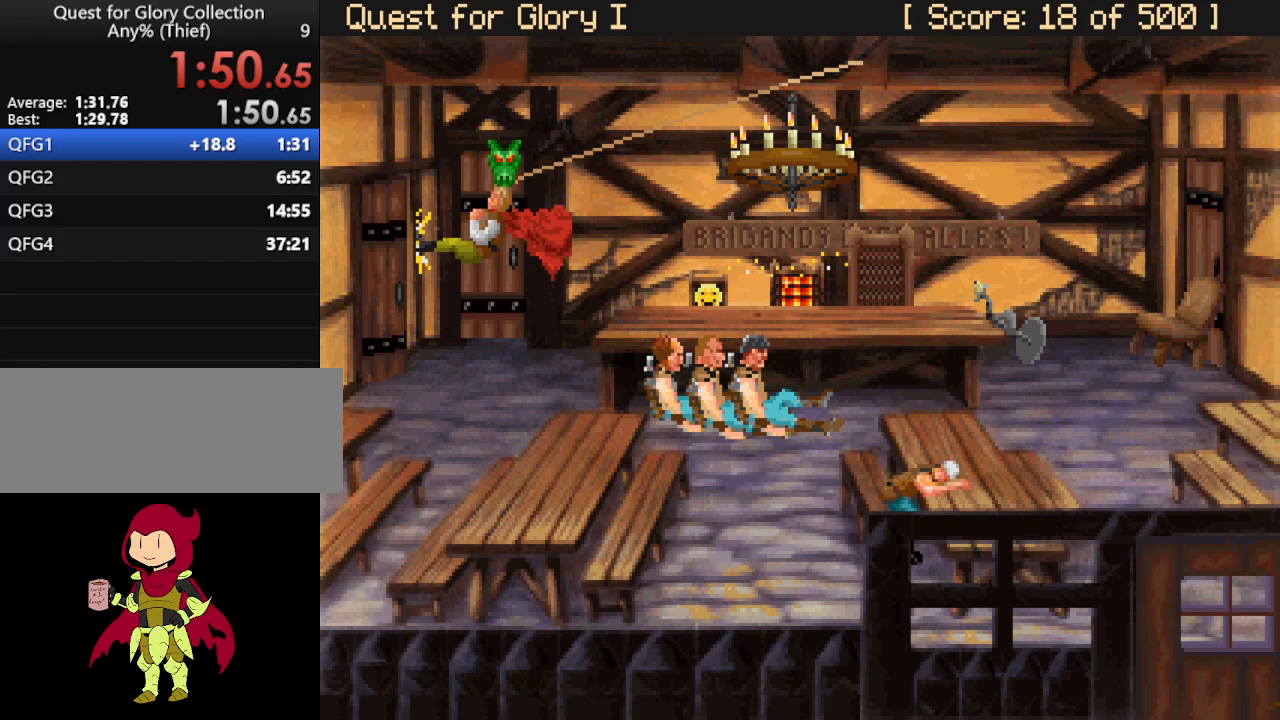
{"keys": [], "mouse": [], "events": []}
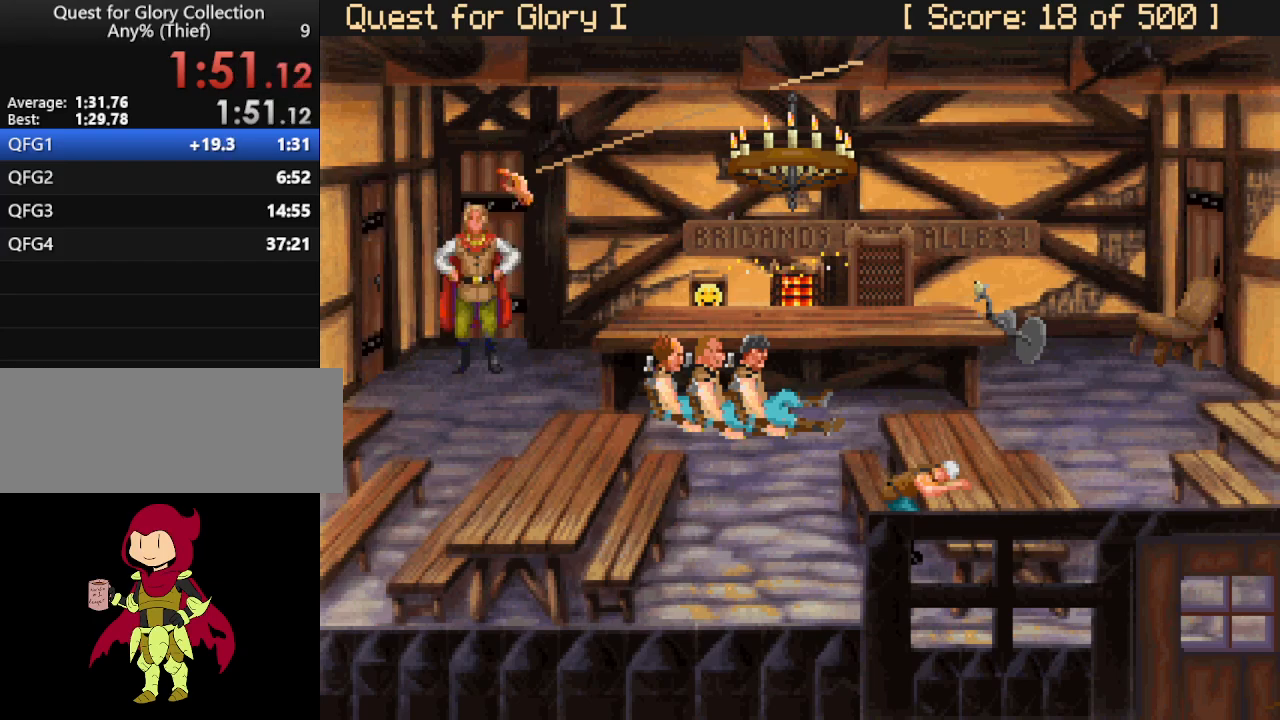
{"keys": [], "mouse": [], "events": []}
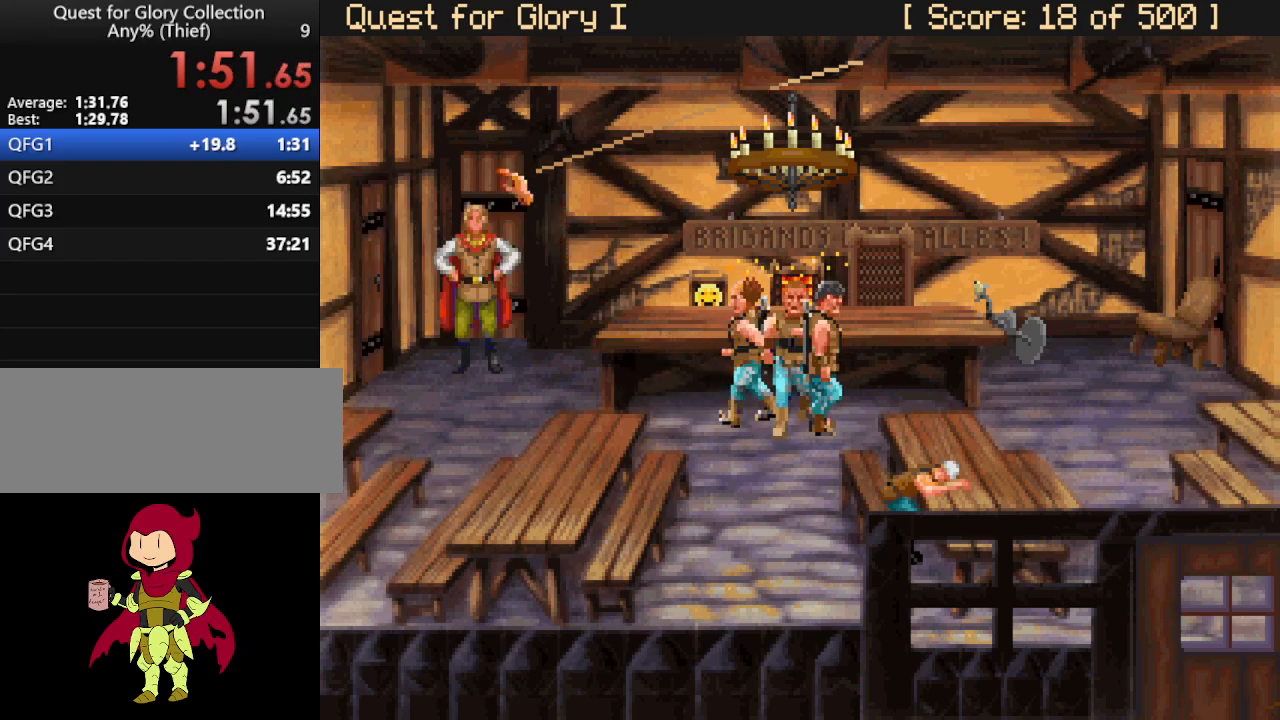
{"keys": [], "mouse": [], "events": []}
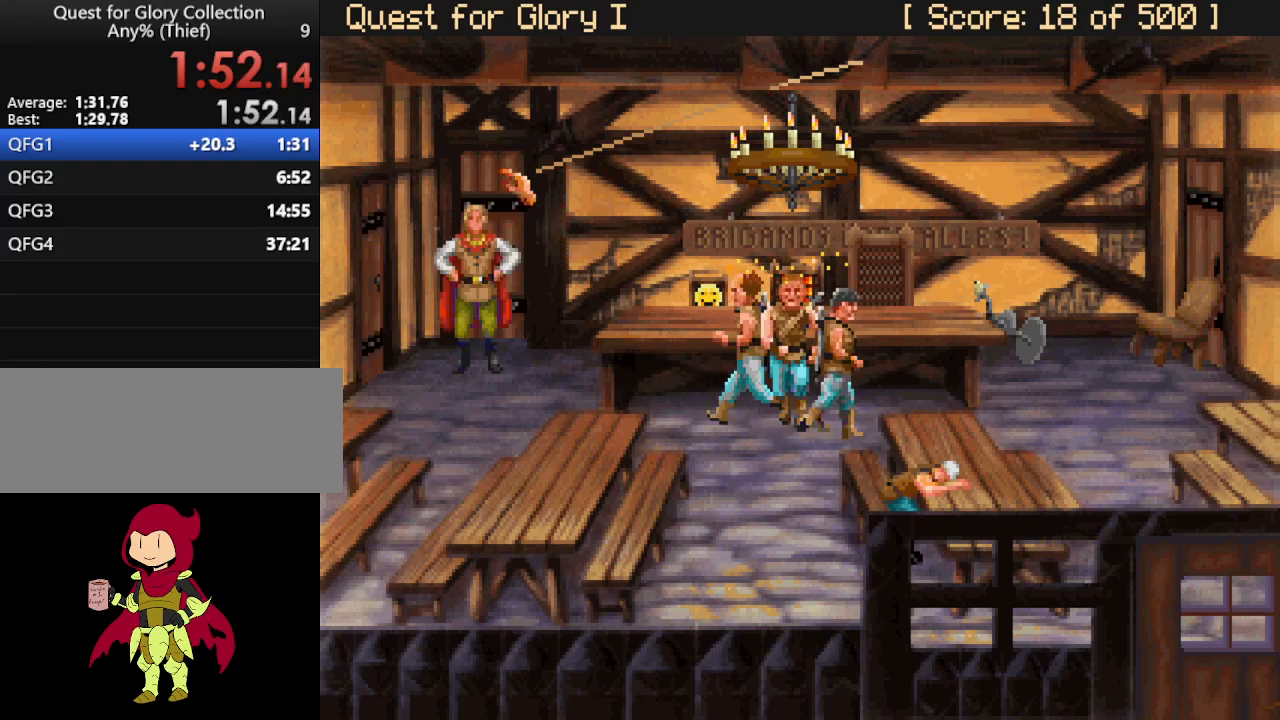
{"keys": [], "mouse": [], "events": []}